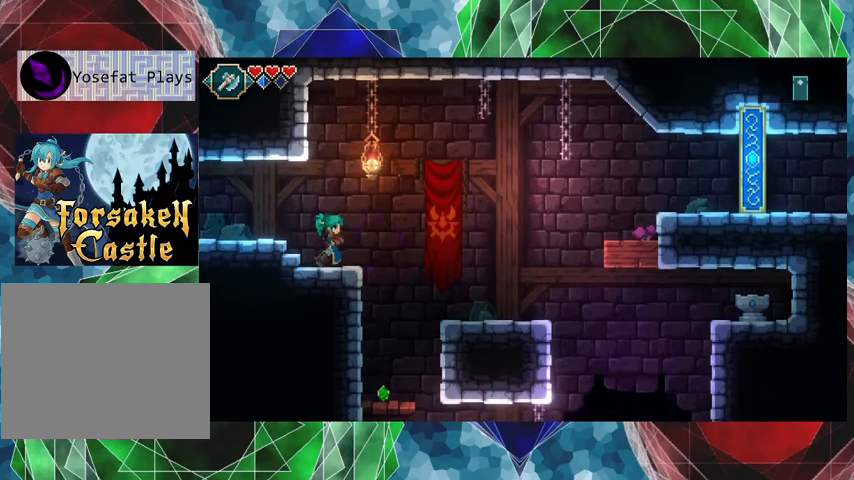
Gameplay with a controller (Nintendo layout); each line is a JSON object with the inputs held at the frame after it. "events" lists button and stick changes between this image and that frame as [ms after this image, input, new state], when the widget could be followed in between. Not read: L3 R3 right_stick.
{"buttons": [], "left_stick": "center", "events": [[100, "left_stick", "center"], [133, "B", "down"], [200, "Y", "down"], [300, "B", "up"], [367, "Y", "up"]]}
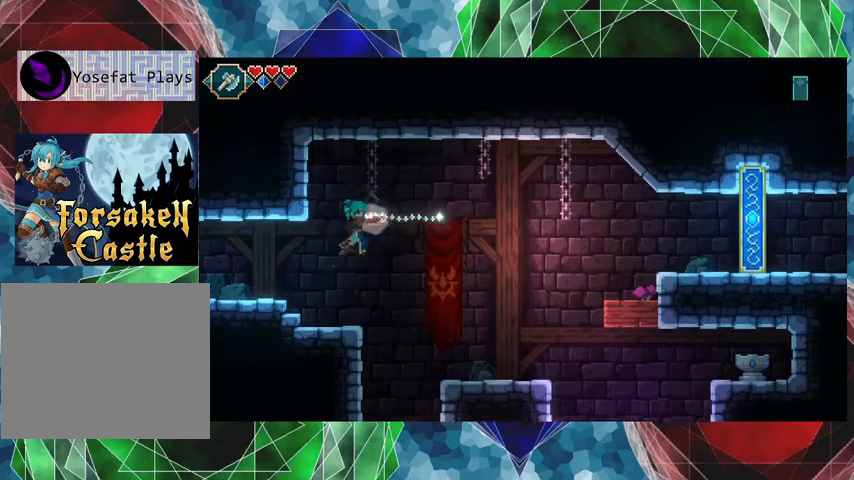
{"buttons": [], "left_stick": "center", "events": []}
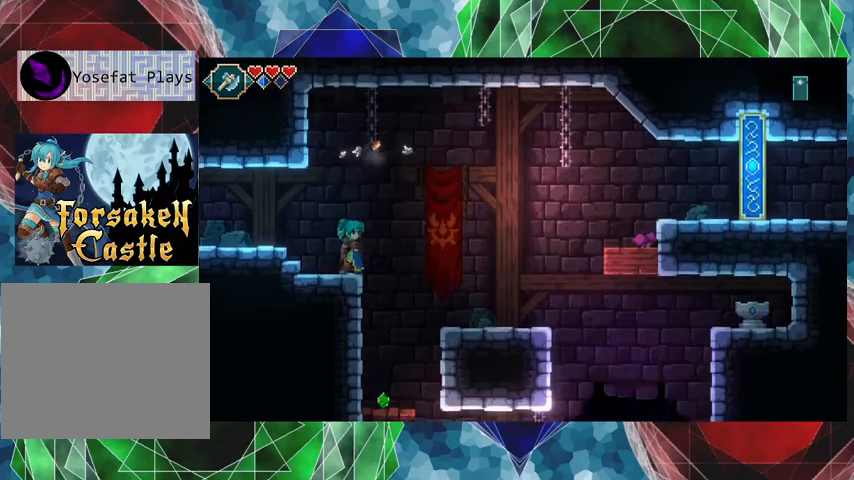
{"buttons": [], "left_stick": "left", "events": [[67, "left_stick", "right"], [400, "left_stick", "left"]]}
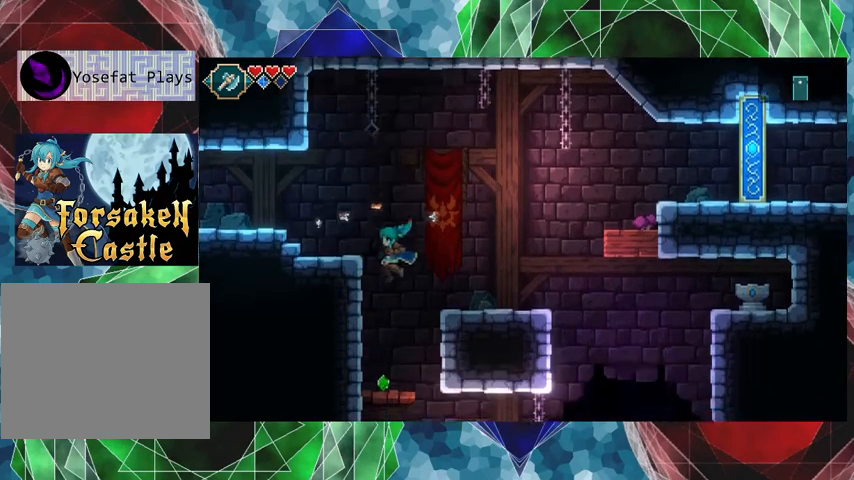
{"buttons": [], "left_stick": "center", "events": [[500, "left_stick", "center"]]}
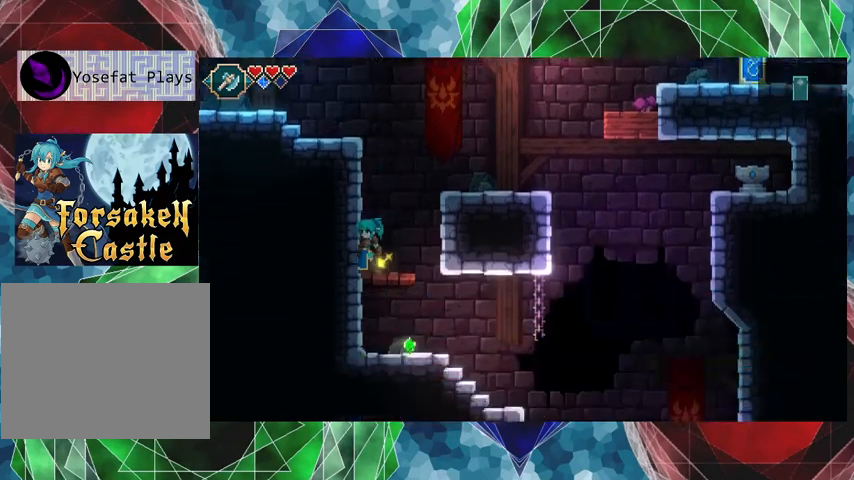
{"buttons": [], "left_stick": "right", "events": [[167, "left_stick", "right"]]}
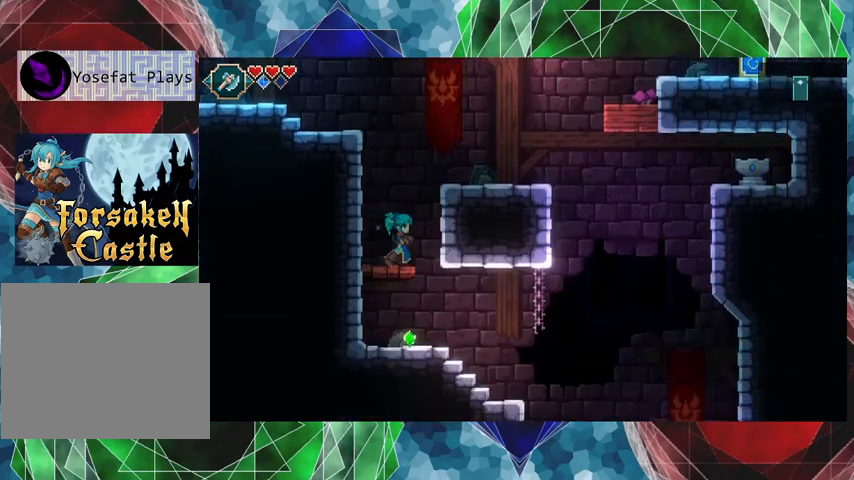
{"buttons": [], "left_stick": "left", "events": [[300, "left_stick", "center"], [400, "left_stick", "left"]]}
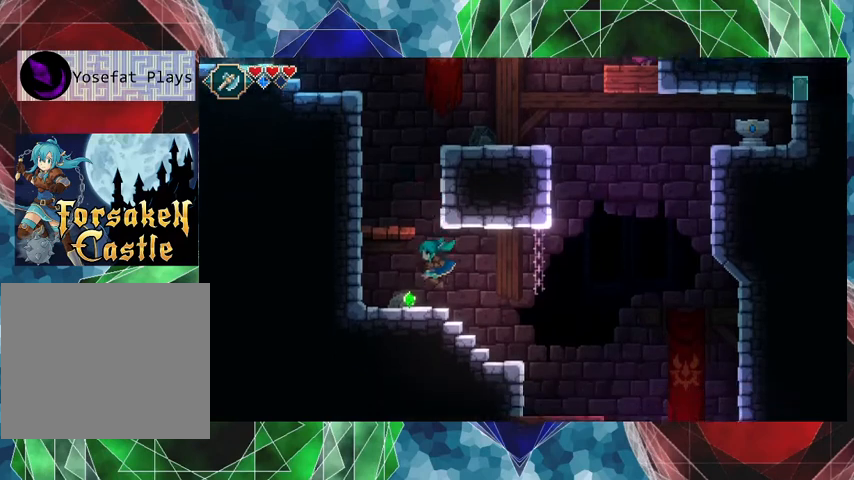
{"buttons": [], "left_stick": "center", "events": [[433, "left_stick", "center"]]}
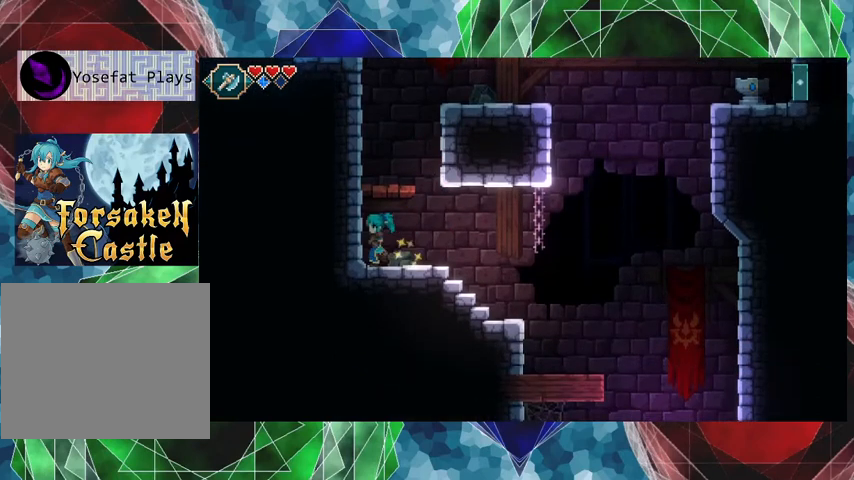
{"buttons": [], "left_stick": "center", "events": [[167, "B", "down"], [500, "B", "up"]]}
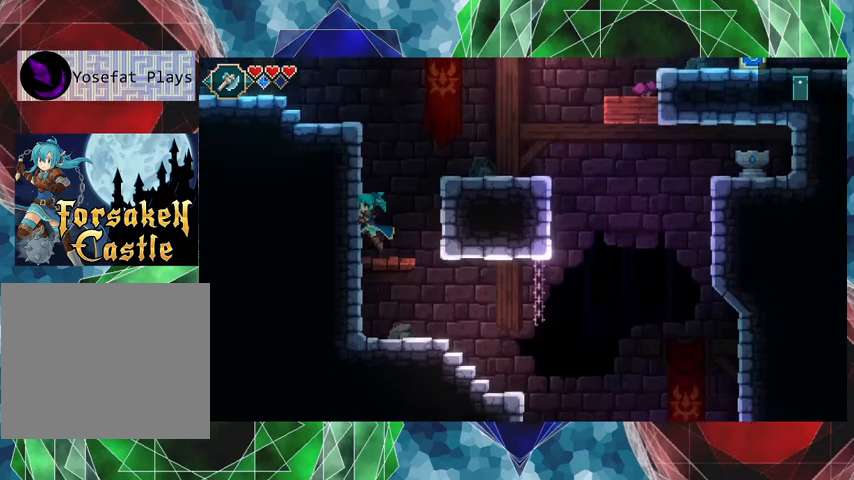
{"buttons": ["B"], "left_stick": "right", "events": [[467, "B", "down"], [500, "left_stick", "right"]]}
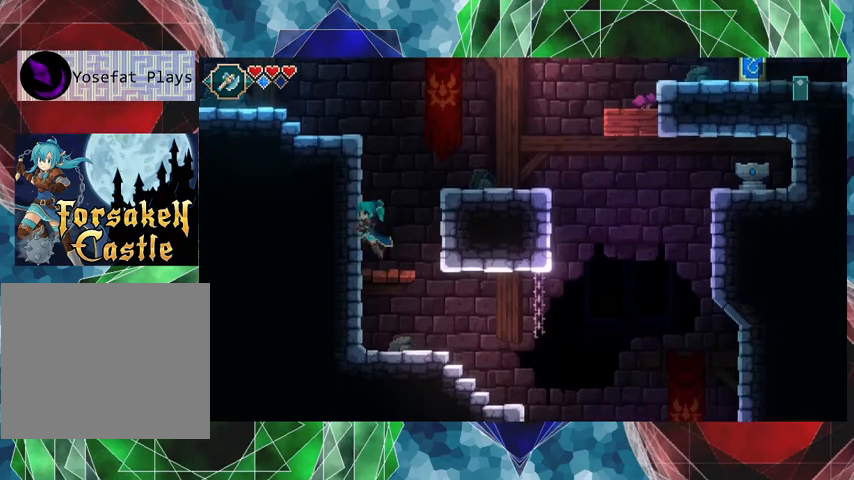
{"buttons": [], "left_stick": "center", "events": [[367, "B", "up"], [500, "left_stick", "center"]]}
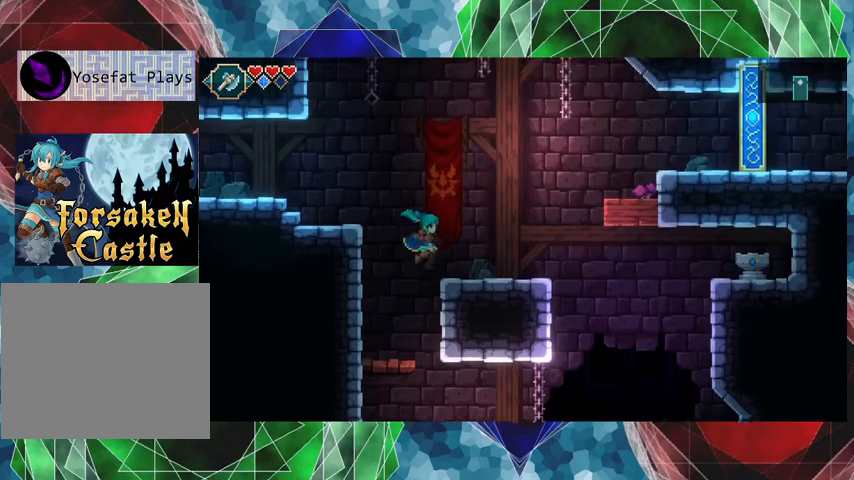
{"buttons": [], "left_stick": "center", "events": []}
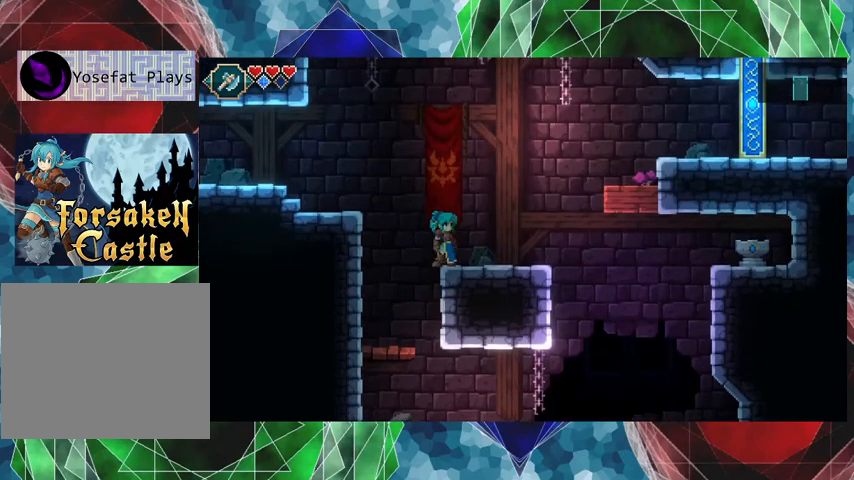
{"buttons": ["A"], "left_stick": "right", "events": [[100, "A", "down"], [267, "left_stick", "right"]]}
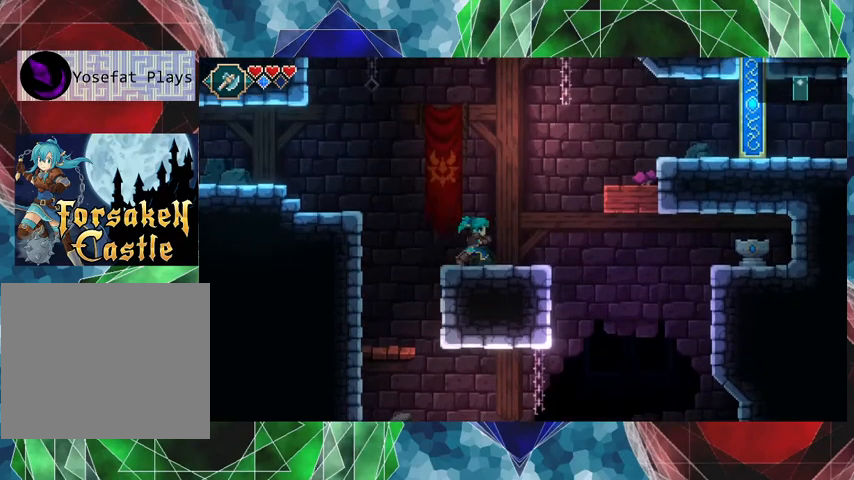
{"buttons": ["A"], "left_stick": "right", "events": [[300, "B", "down"], [400, "B", "up"]]}
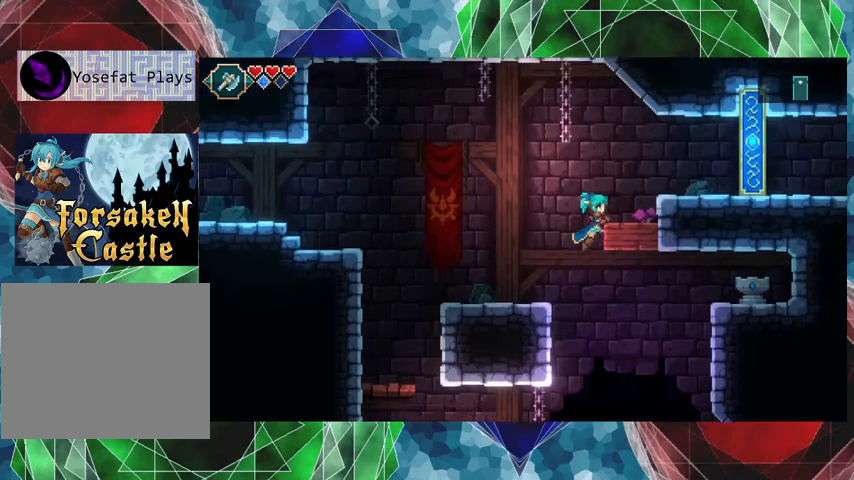
{"buttons": ["A"], "left_stick": "right", "events": []}
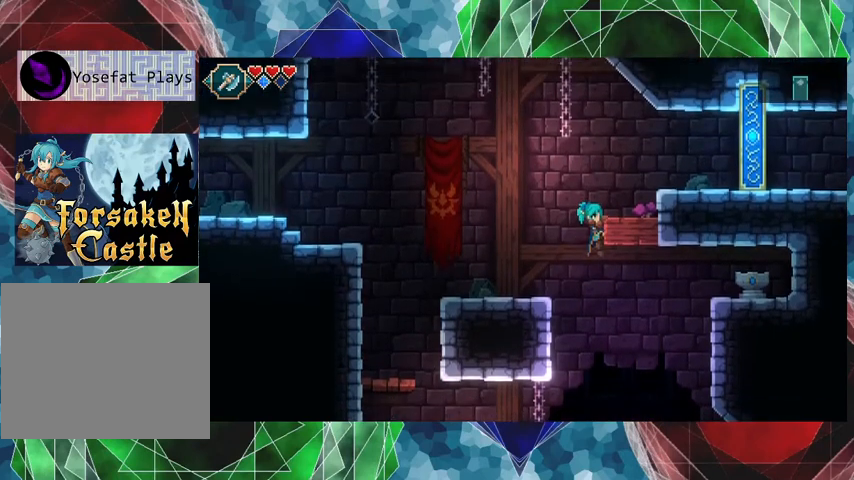
{"buttons": ["B"], "left_stick": "right", "events": [[133, "A", "up"], [133, "left_stick", "center"], [467, "B", "down"], [467, "left_stick", "right"]]}
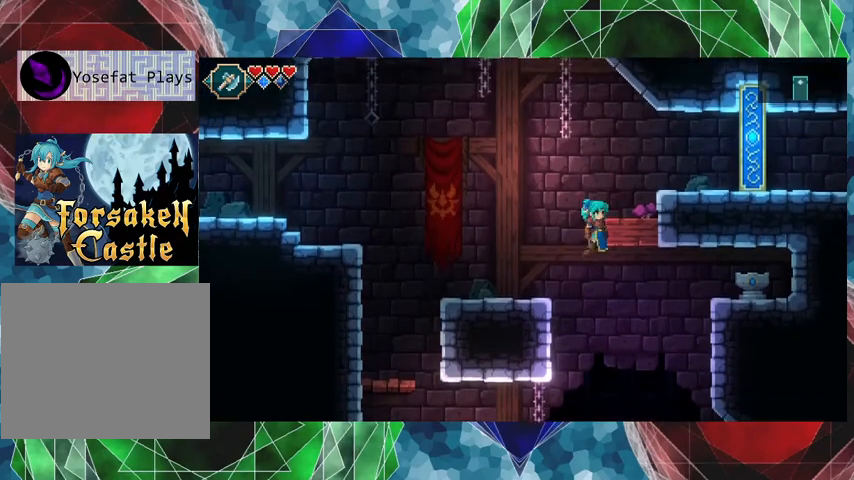
{"buttons": [], "left_stick": "center", "events": [[100, "B", "up"], [300, "left_stick", "center"]]}
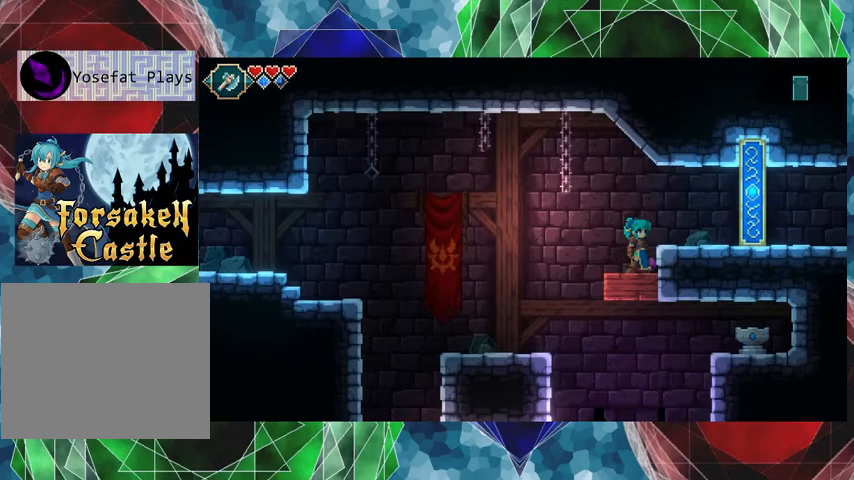
{"buttons": [], "left_stick": "left", "events": [[167, "left_stick", "left"], [300, "B", "down"], [467, "B", "up"]]}
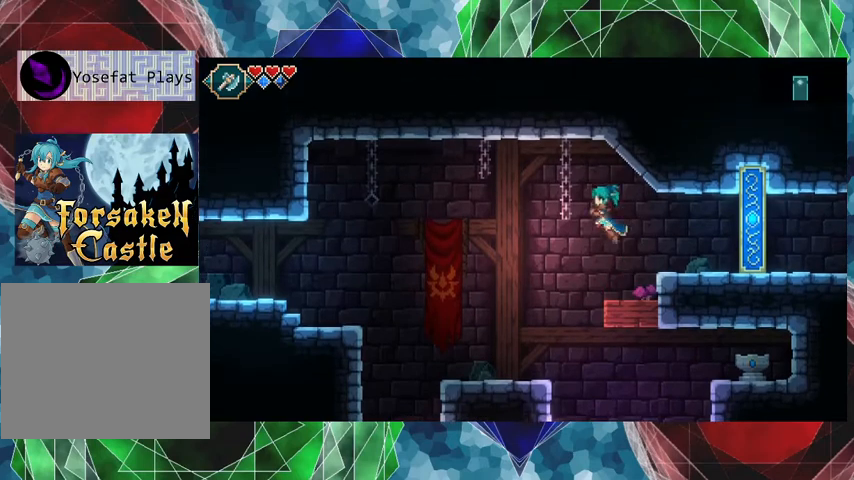
{"buttons": [], "left_stick": "left", "events": []}
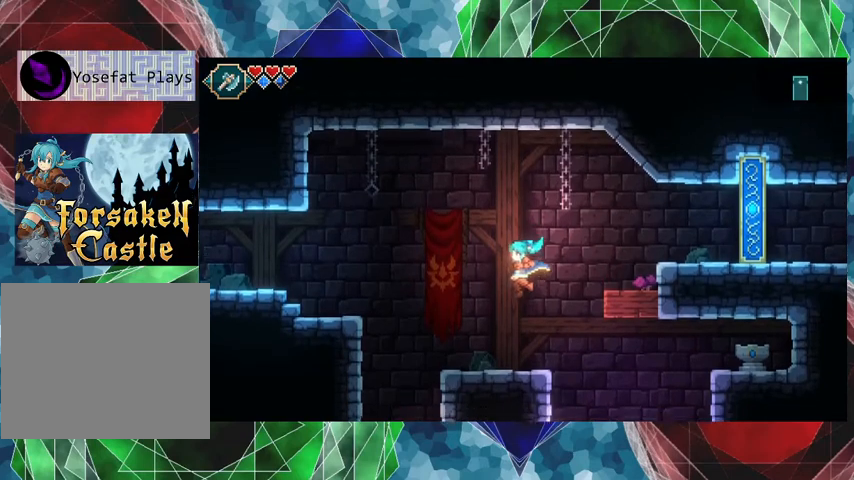
{"buttons": [], "left_stick": "center", "events": [[200, "left_stick", "center"]]}
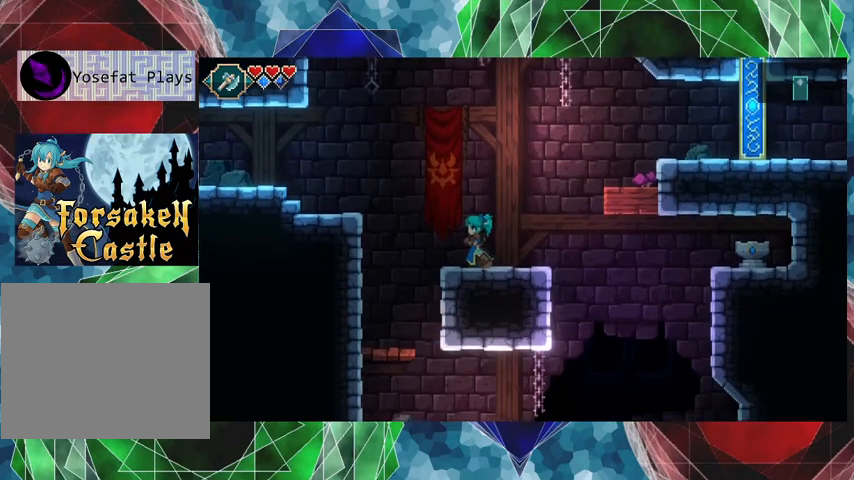
{"buttons": [], "left_stick": "center", "events": []}
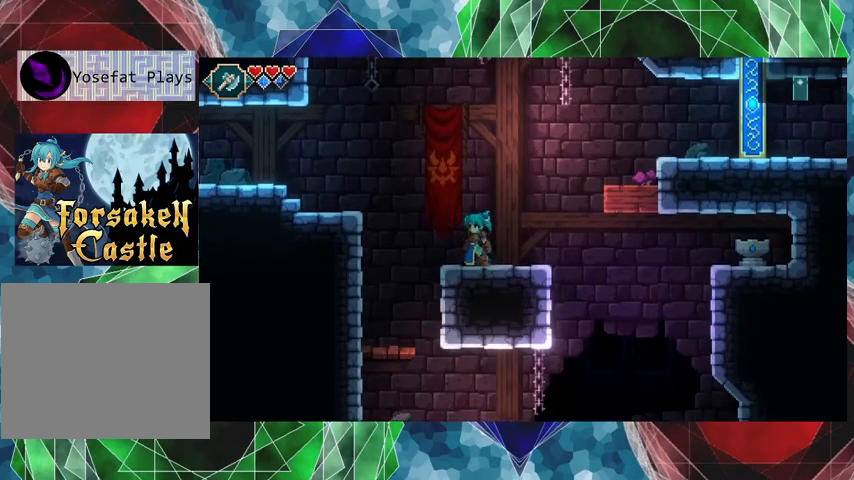
{"buttons": ["A"], "left_stick": "right", "events": [[33, "left_stick", "left"], [167, "left_stick", "center"], [300, "left_stick", "right"], [400, "A", "down"]]}
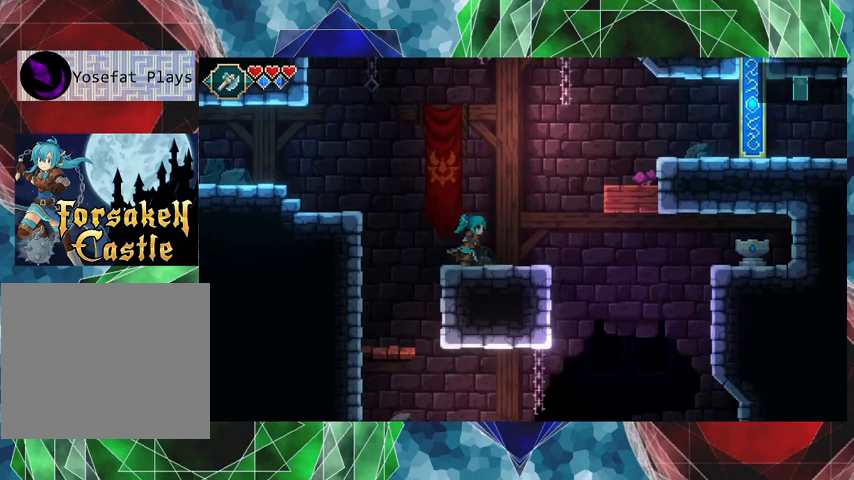
{"buttons": ["A"], "left_stick": "right", "events": []}
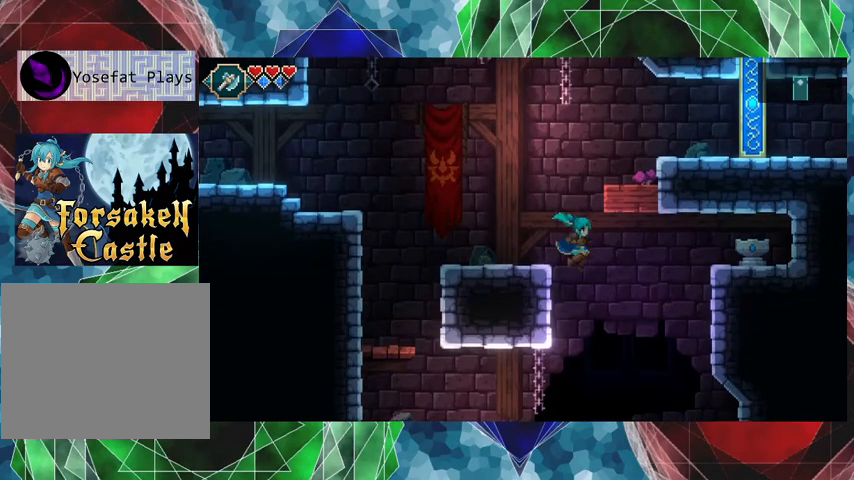
{"buttons": ["A"], "left_stick": "right", "events": [[167, "B", "down"], [467, "B", "up"]]}
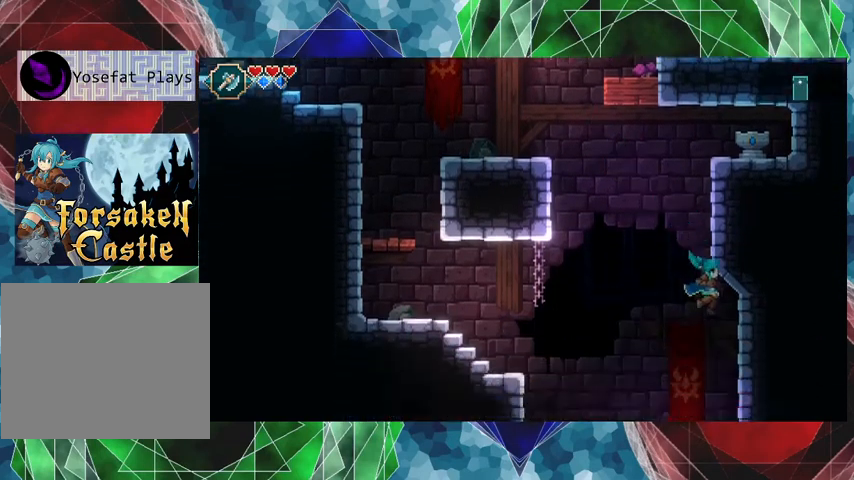
{"buttons": [], "left_stick": "center", "events": [[33, "A", "up"], [433, "left_stick", "center"]]}
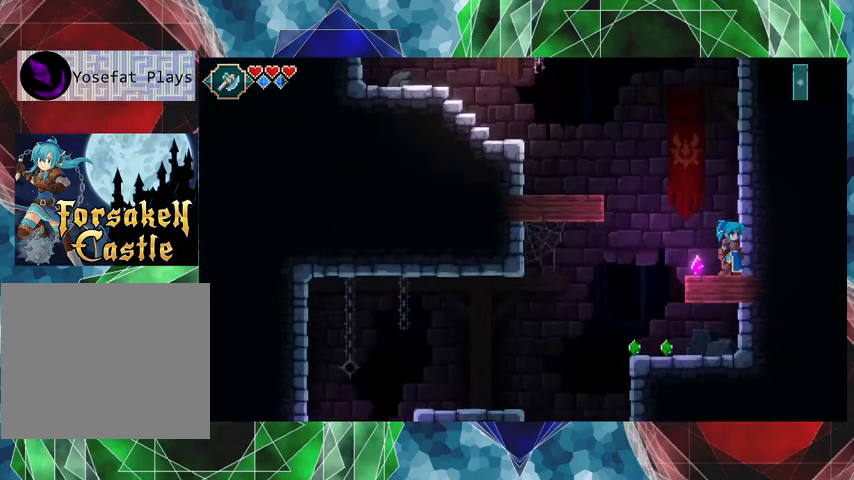
{"buttons": ["A", "B"], "left_stick": "left", "events": [[133, "left_stick", "left"], [233, "A", "down"], [467, "B", "down"]]}
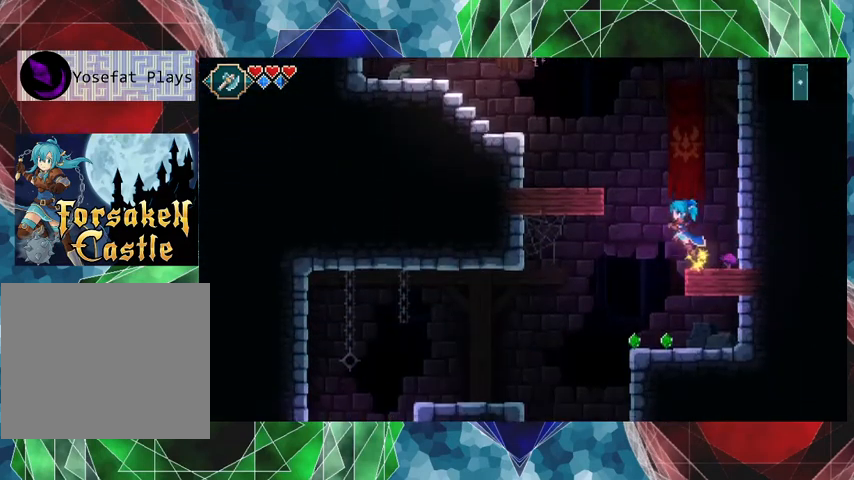
{"buttons": [], "left_stick": "right", "events": [[167, "B", "up"], [167, "left_stick", "center"], [200, "A", "up"], [233, "left_stick", "right"]]}
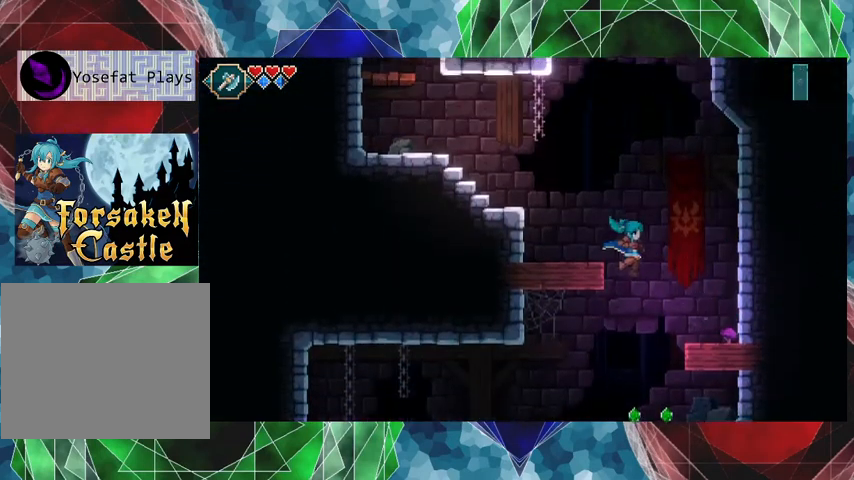
{"buttons": [], "left_stick": "center", "events": [[200, "left_stick", "center"], [300, "left_stick", "left"], [467, "left_stick", "center"]]}
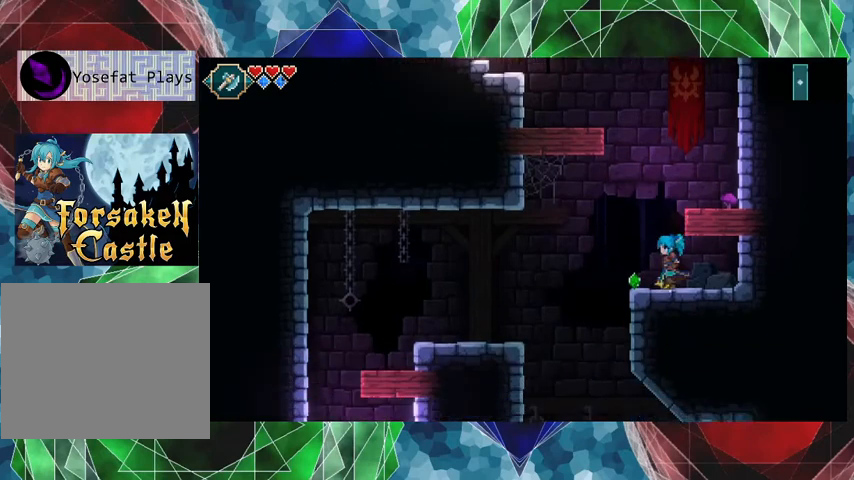
{"buttons": [], "left_stick": "right", "events": [[133, "left_stick", "left"], [367, "left_stick", "right"]]}
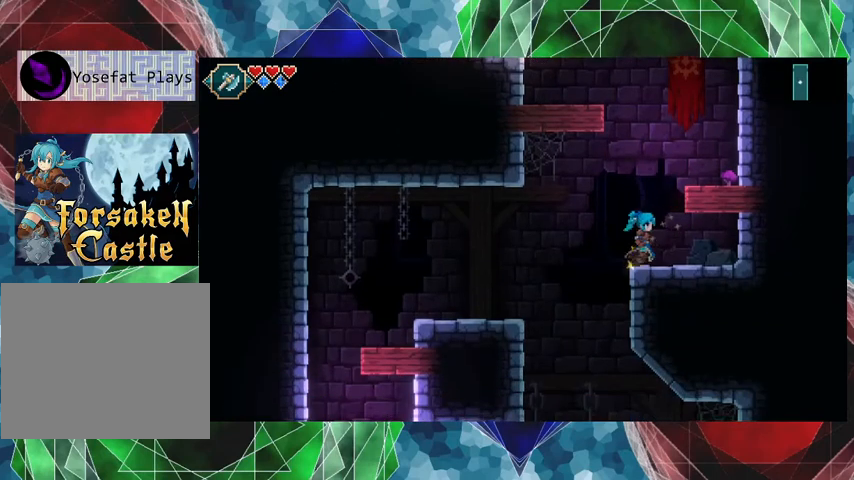
{"buttons": [], "left_stick": "right", "events": [[33, "B", "down"], [400, "B", "up"]]}
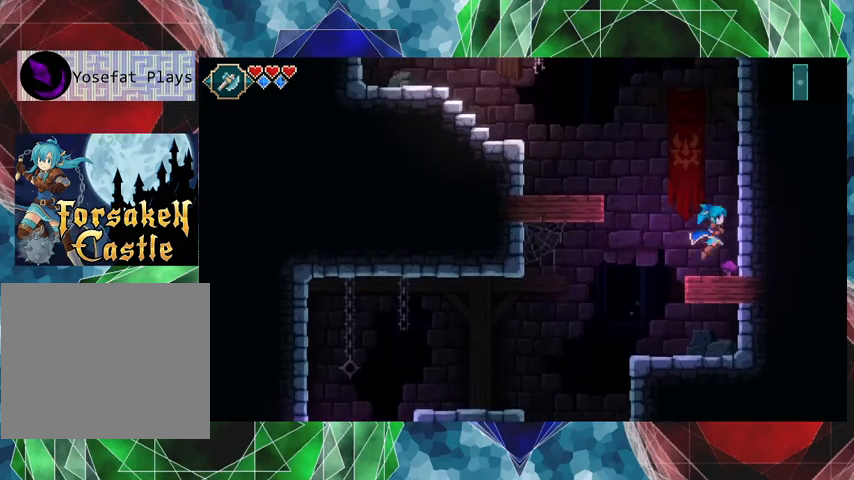
{"buttons": ["A", "B"], "left_stick": "left", "events": [[167, "left_stick", "center"], [233, "left_stick", "left"], [267, "A", "down"], [467, "B", "down"]]}